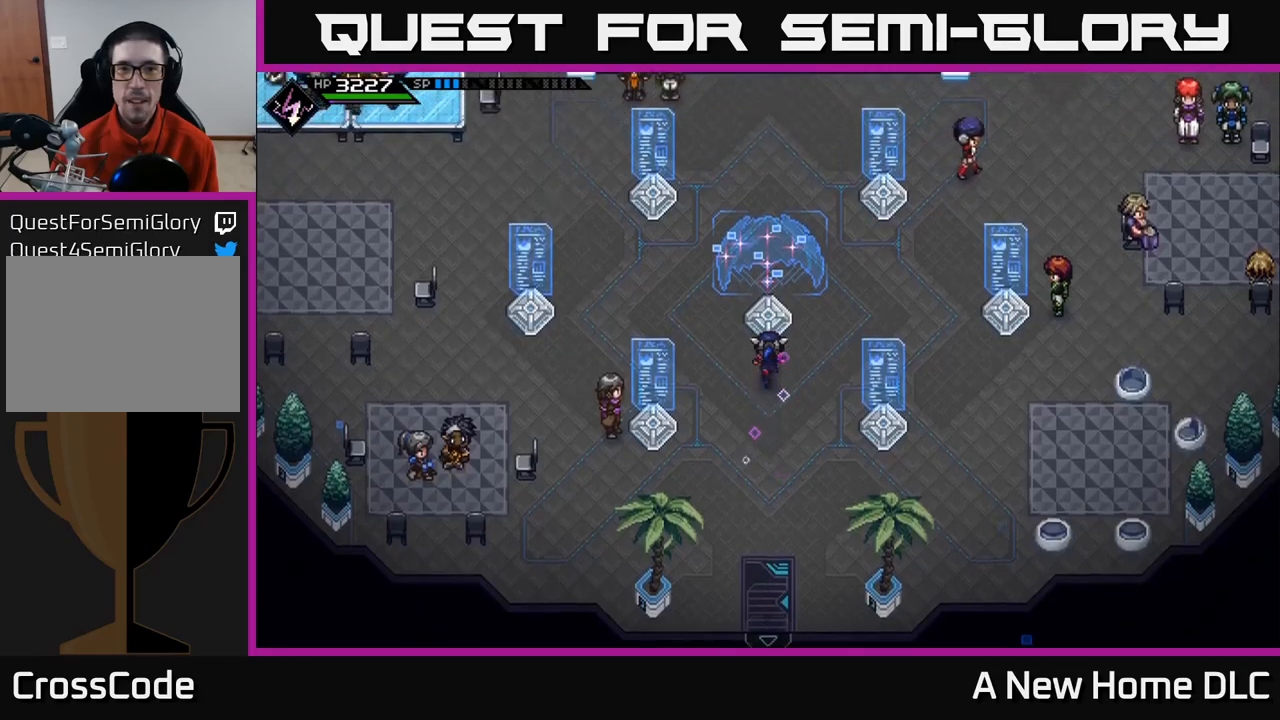
Gameplay with a controller (Xbox layout); each line is a JSON object with the inputs held at the frame after it. "events" lists button and stick changes between this image and that frame as [ms after this image, input, new state], when the widget could be followed in between.
{"buttons": [], "left_stick": "center", "right_stick": "center", "events": [[150, "A", "down"], [150, "left_stick", "center"], [283, "A", "up"]]}
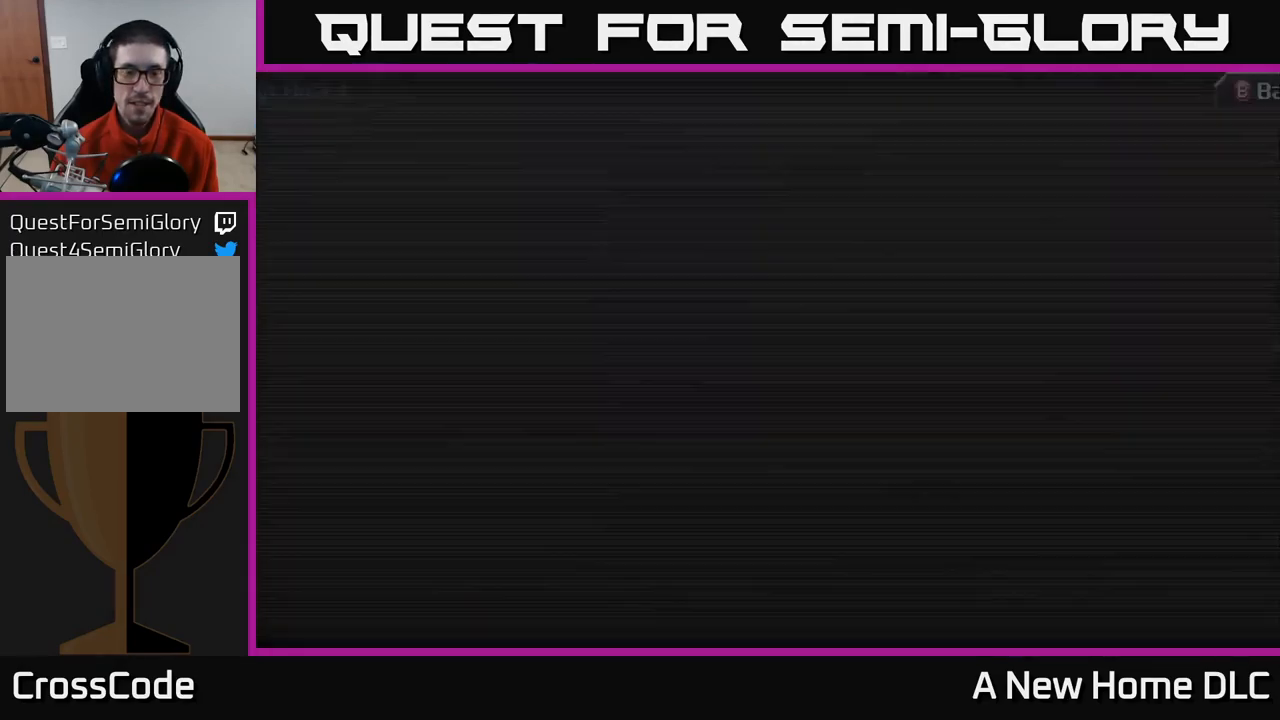
{"buttons": [], "left_stick": "center", "right_stick": "center", "events": []}
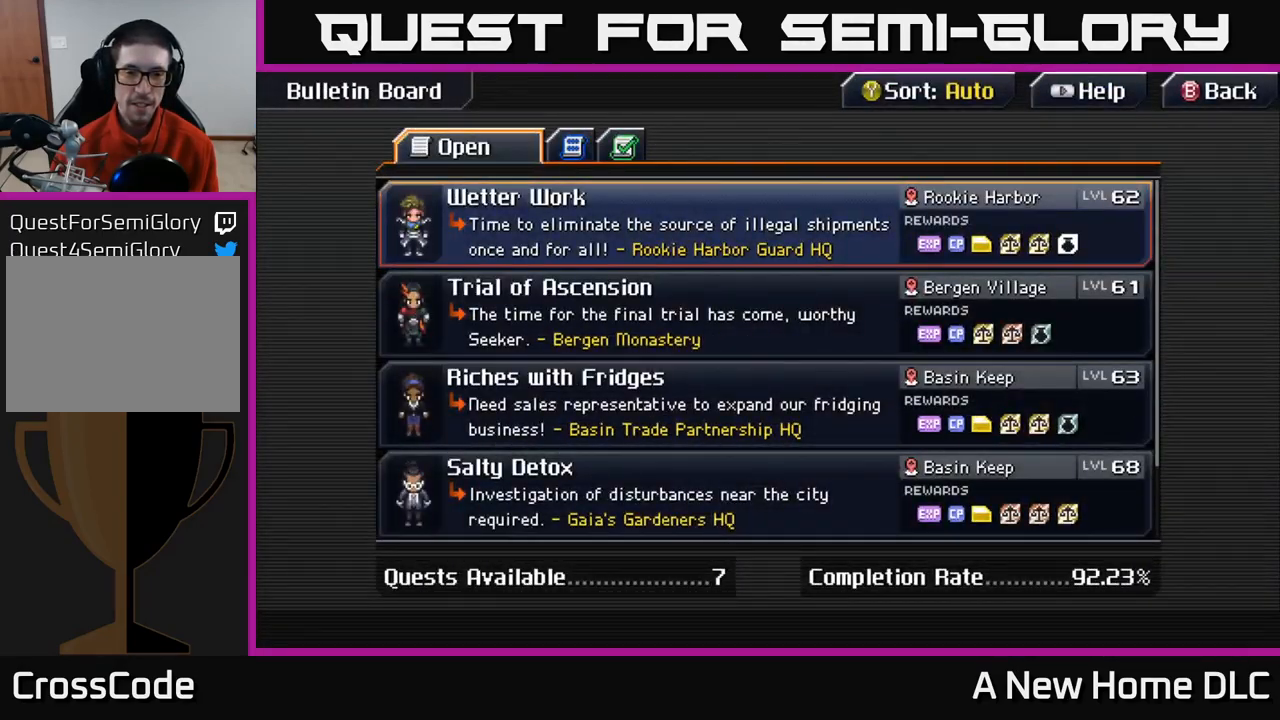
{"buttons": [], "left_stick": "center", "right_stick": "center", "events": []}
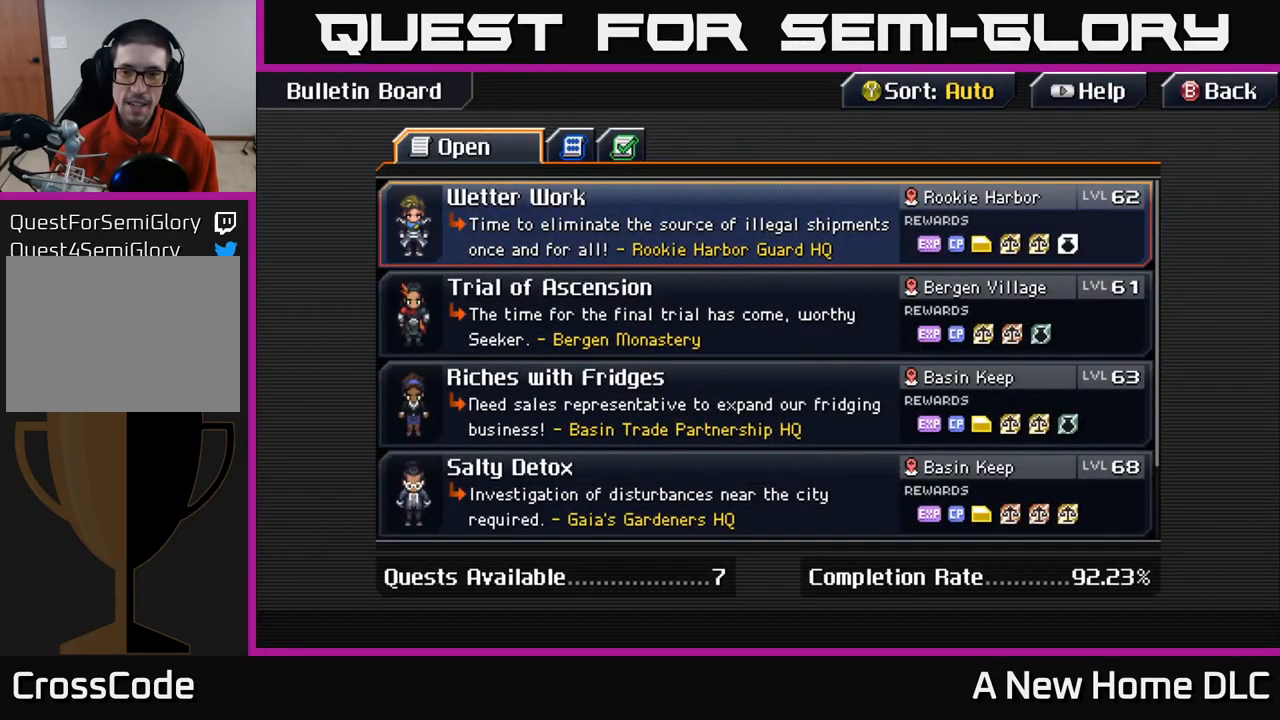
{"buttons": ["DPAD_DOWN"], "left_stick": "center", "right_stick": "center", "events": [[50, "DPAD_DOWN", "down"], [100, "DPAD_DOWN", "up"], [200, "DPAD_DOWN", "down"], [250, "DPAD_DOWN", "up"], [333, "DPAD_DOWN", "down"], [400, "DPAD_DOWN", "up"], [483, "DPAD_DOWN", "down"]]}
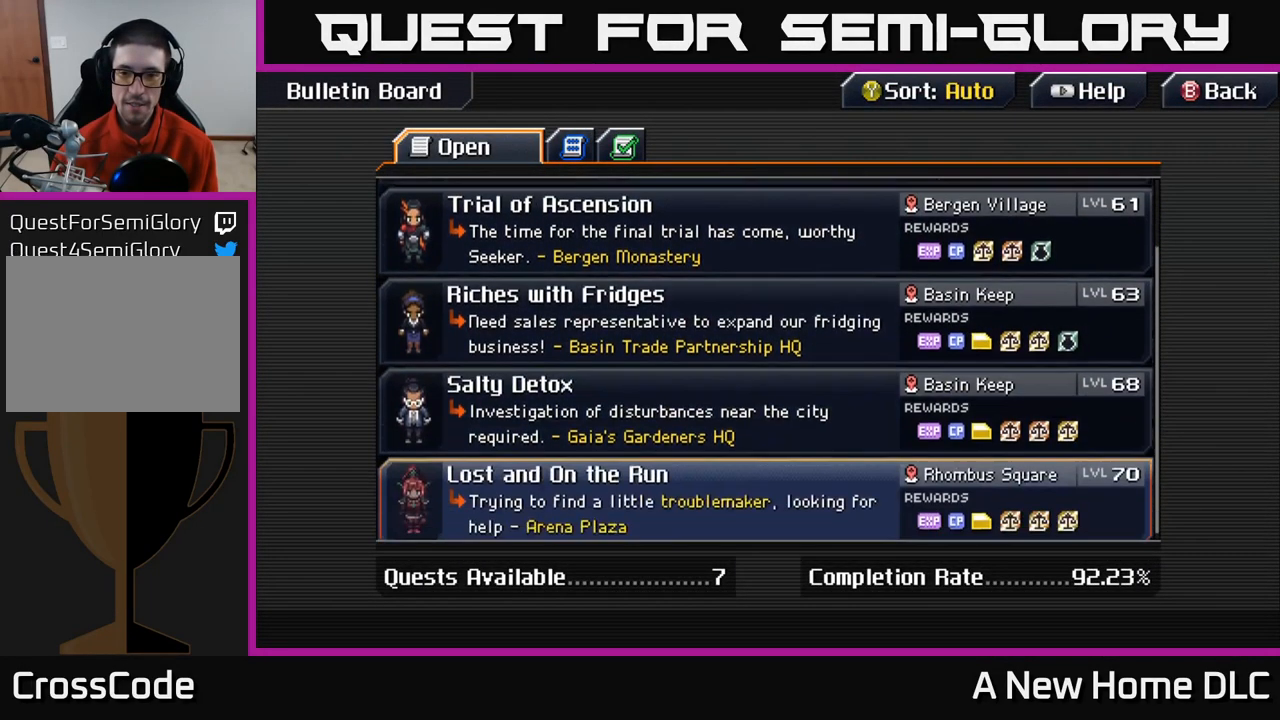
{"buttons": [], "left_stick": "center", "right_stick": "center", "events": [[33, "DPAD_DOWN", "up"], [117, "DPAD_DOWN", "down"], [167, "DPAD_DOWN", "up"]]}
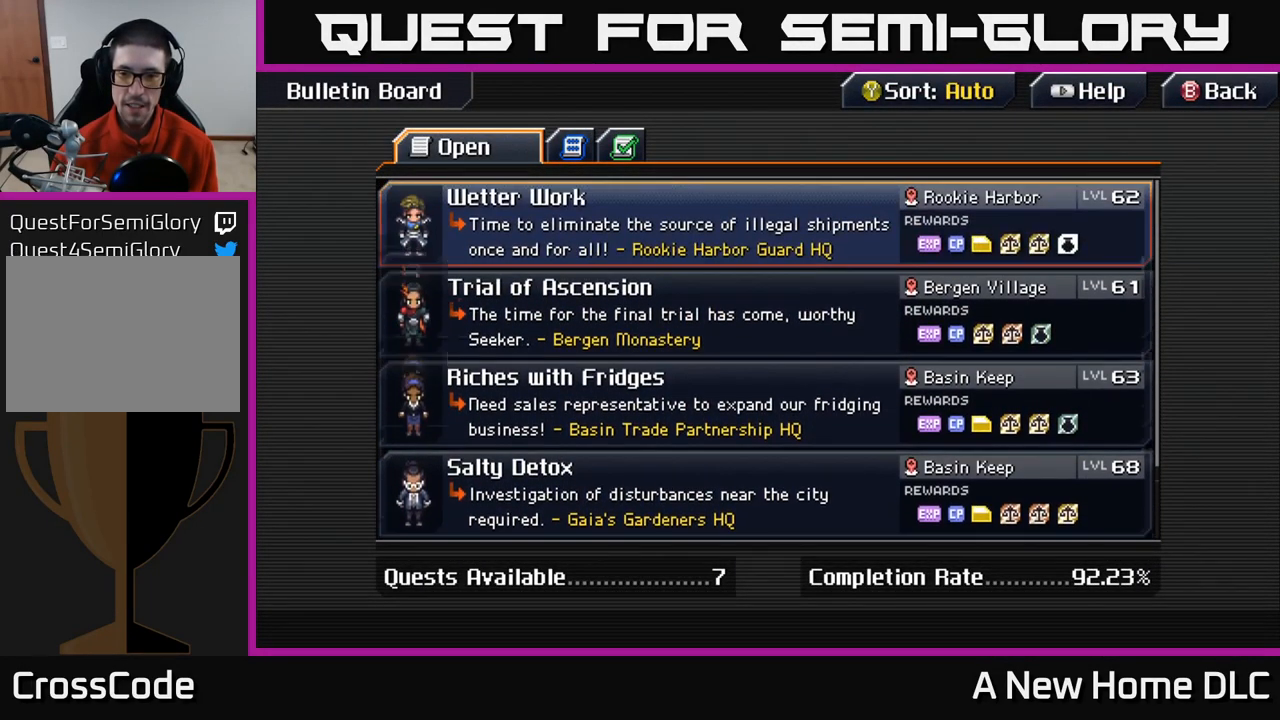
{"buttons": [], "left_stick": "center", "right_stick": "center", "events": [[33, "DPAD_UP", "down"], [167, "DPAD_UP", "up"]]}
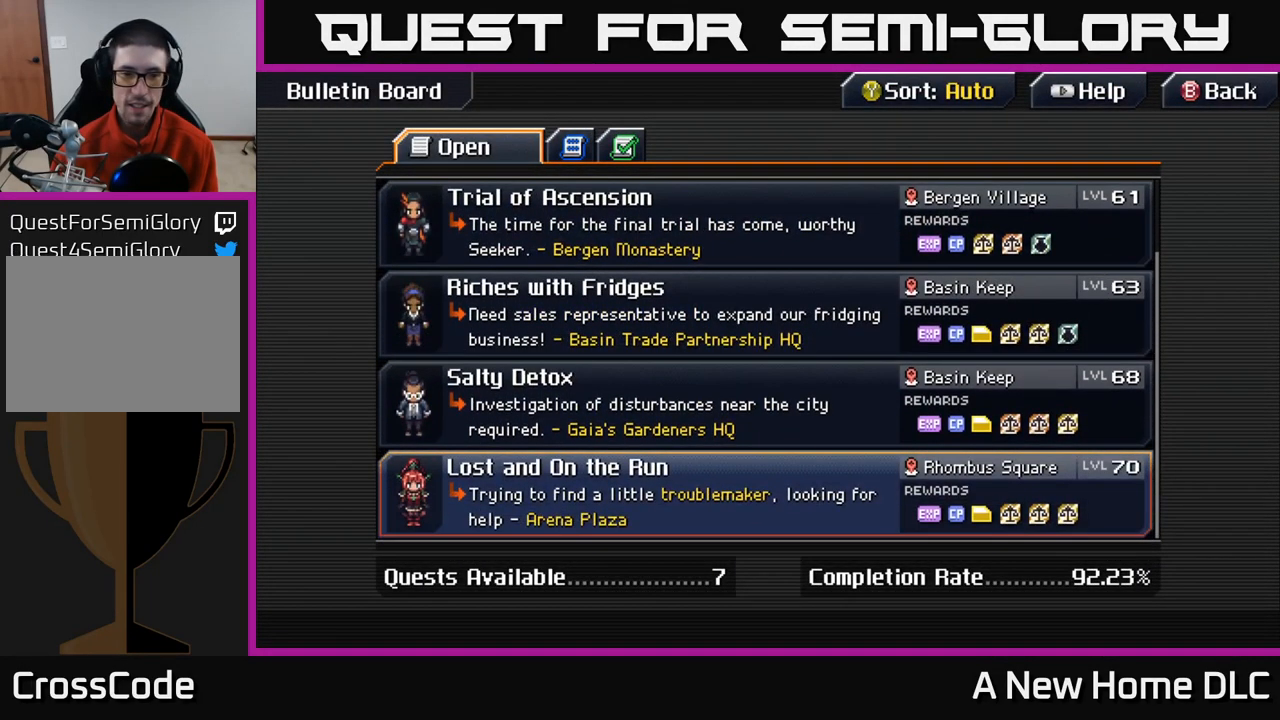
{"buttons": [], "left_stick": "center", "right_stick": "center", "events": []}
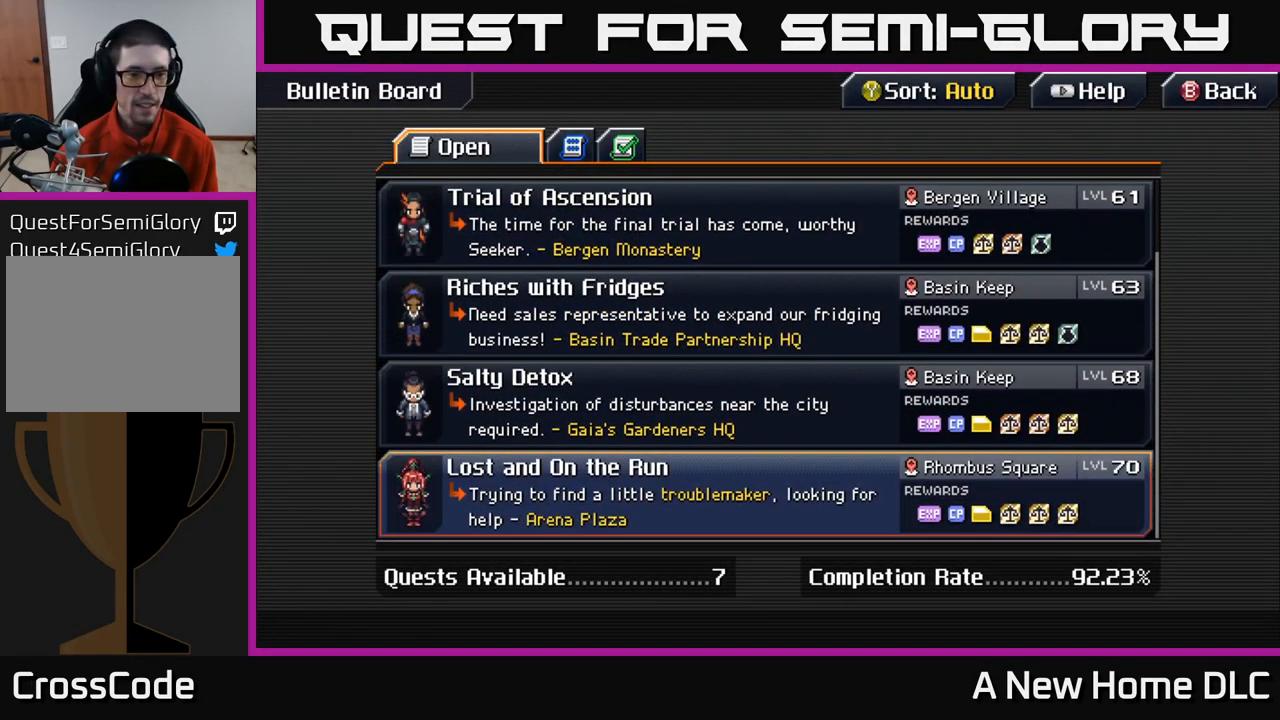
{"buttons": [], "left_stick": "center", "right_stick": "center", "events": []}
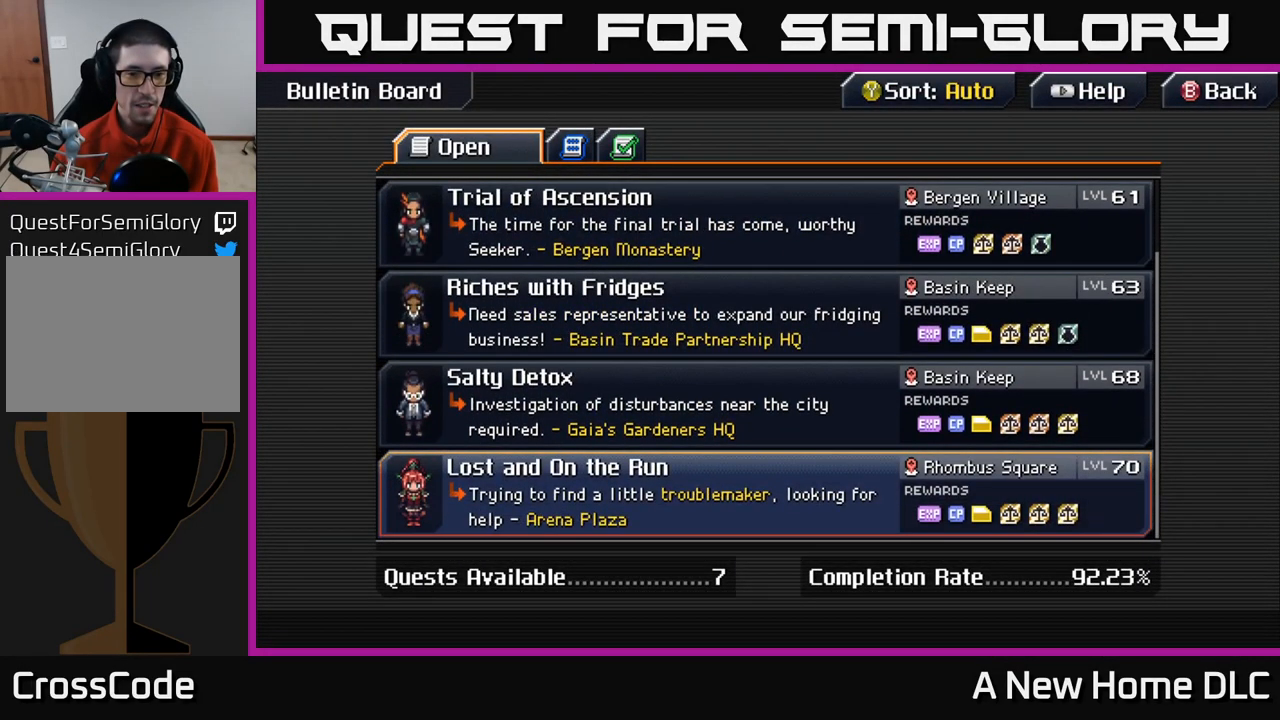
{"buttons": [], "left_stick": "center", "right_stick": "center", "events": []}
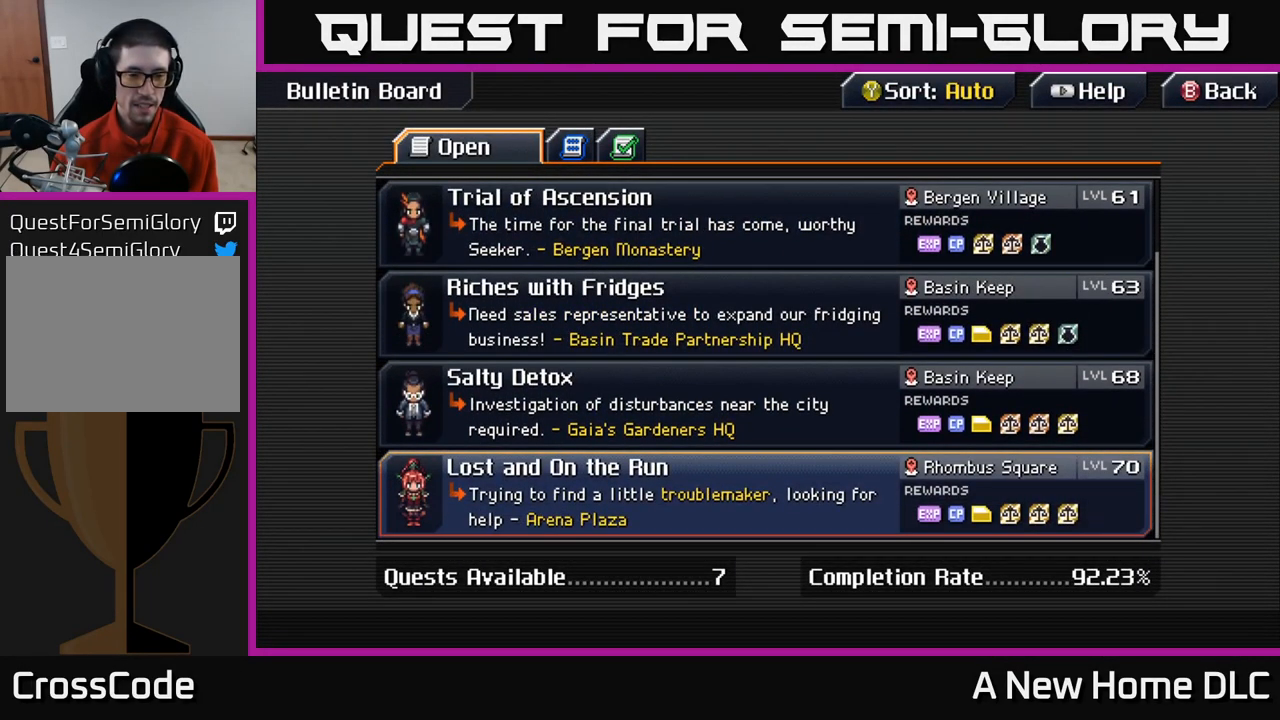
{"buttons": [], "left_stick": "center", "right_stick": "center", "events": []}
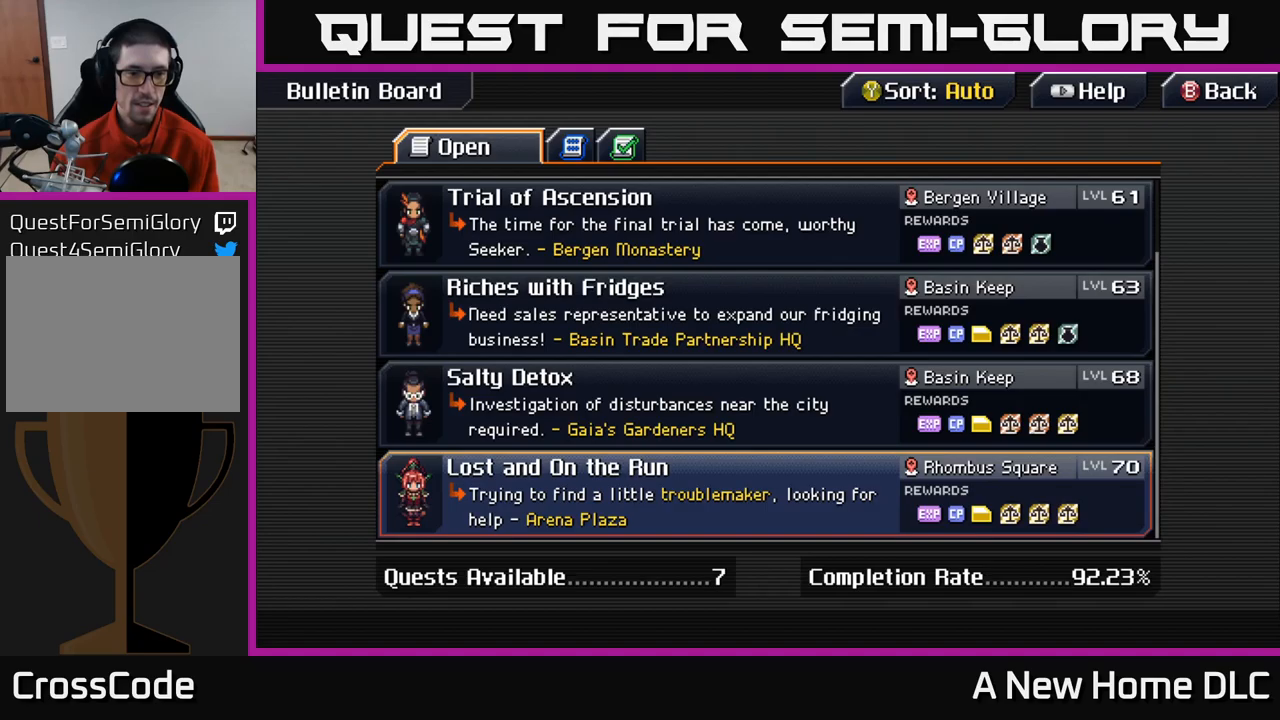
{"buttons": [], "left_stick": "center", "right_stick": "center", "events": []}
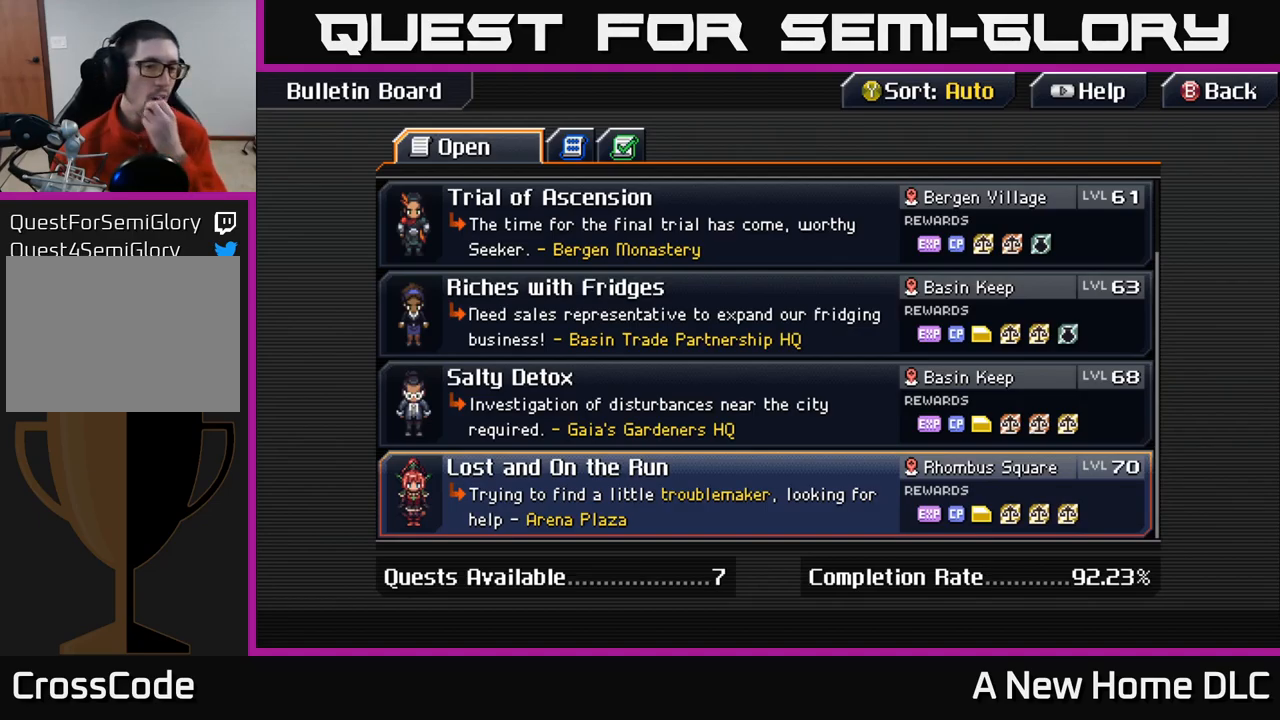
{"buttons": [], "left_stick": "center", "right_stick": "center", "events": []}
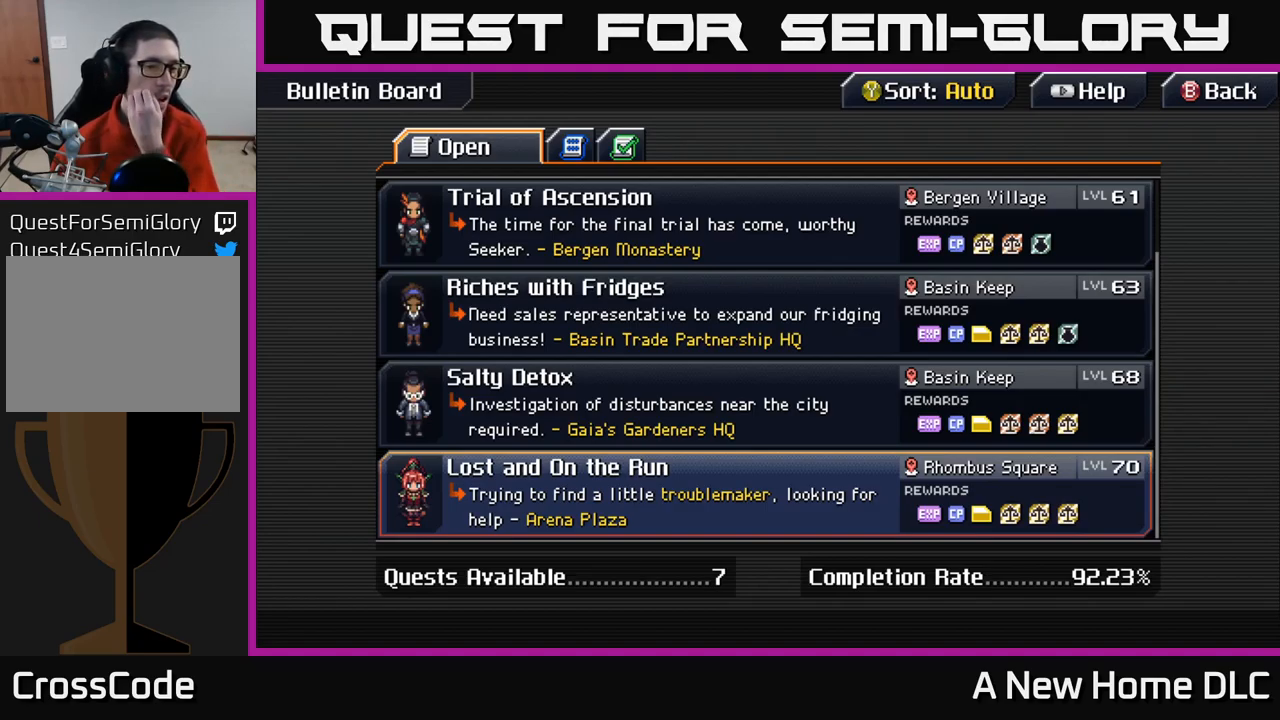
{"buttons": [], "left_stick": "center", "right_stick": "center", "events": []}
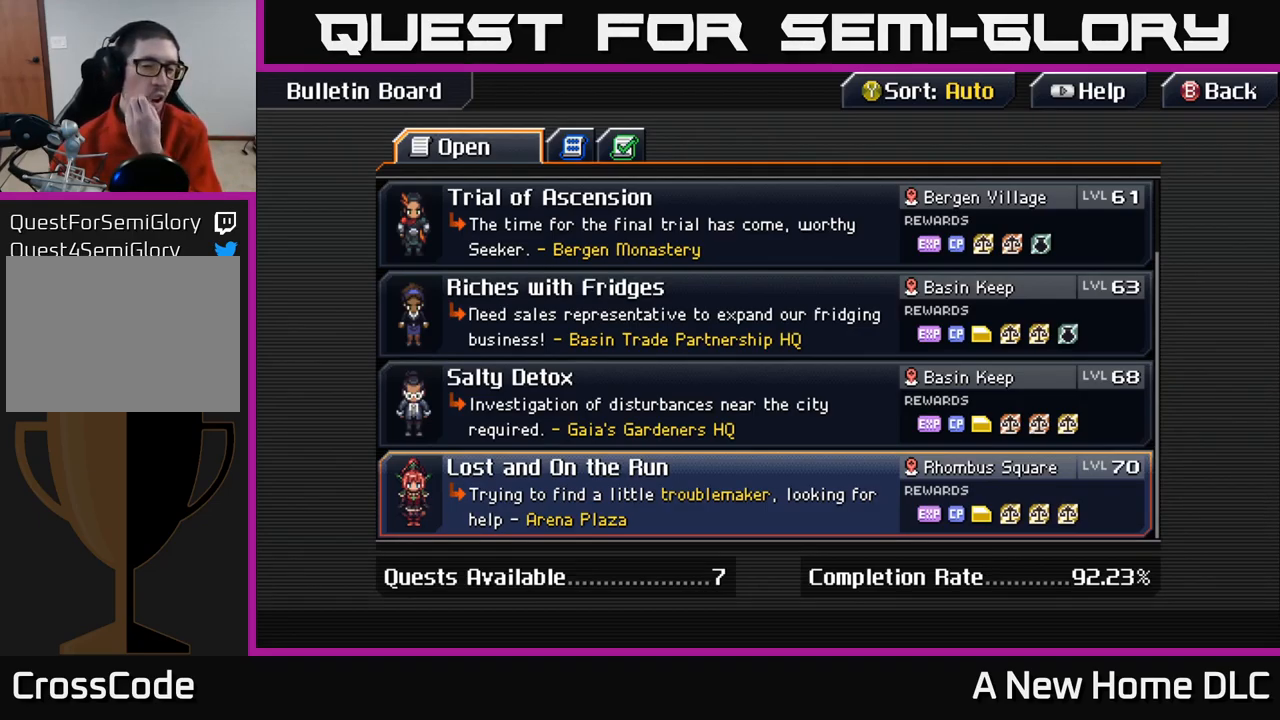
{"buttons": [], "left_stick": "center", "right_stick": "center", "events": []}
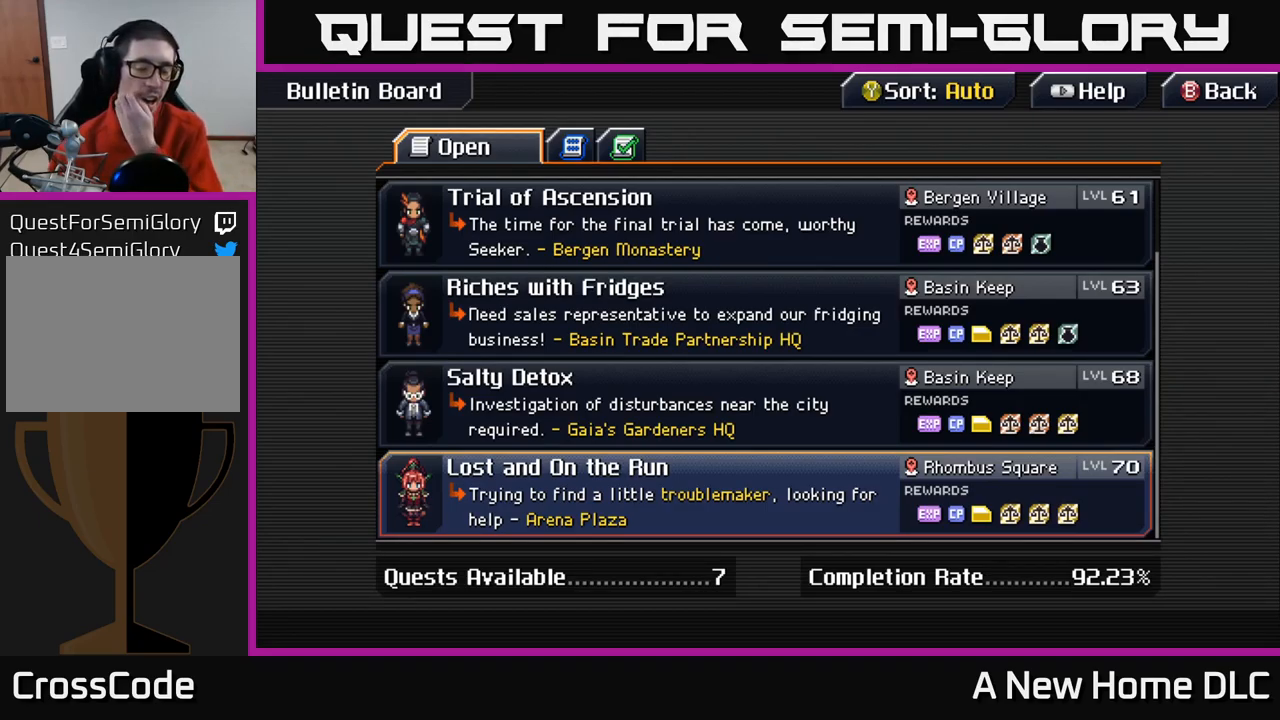
{"buttons": [], "left_stick": "center", "right_stick": "center", "events": []}
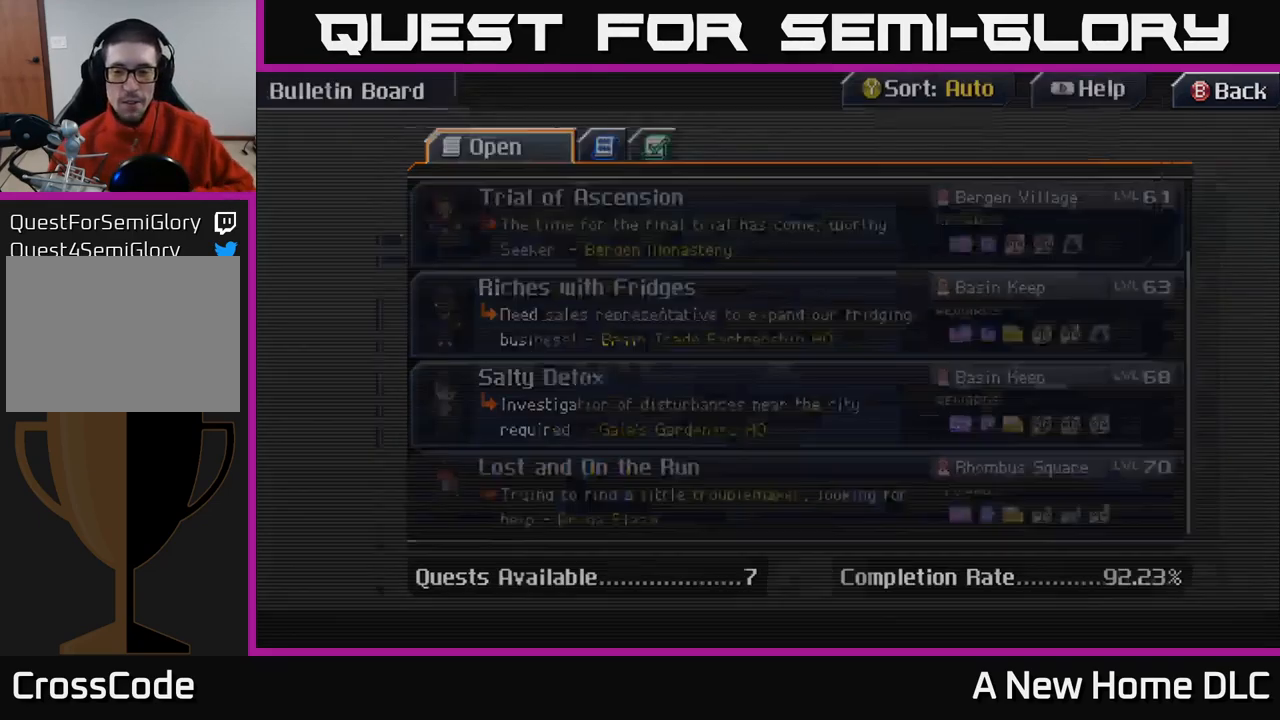
{"buttons": [], "left_stick": "center", "right_stick": "center", "events": [[34, "B", "down"], [184, "B", "up"]]}
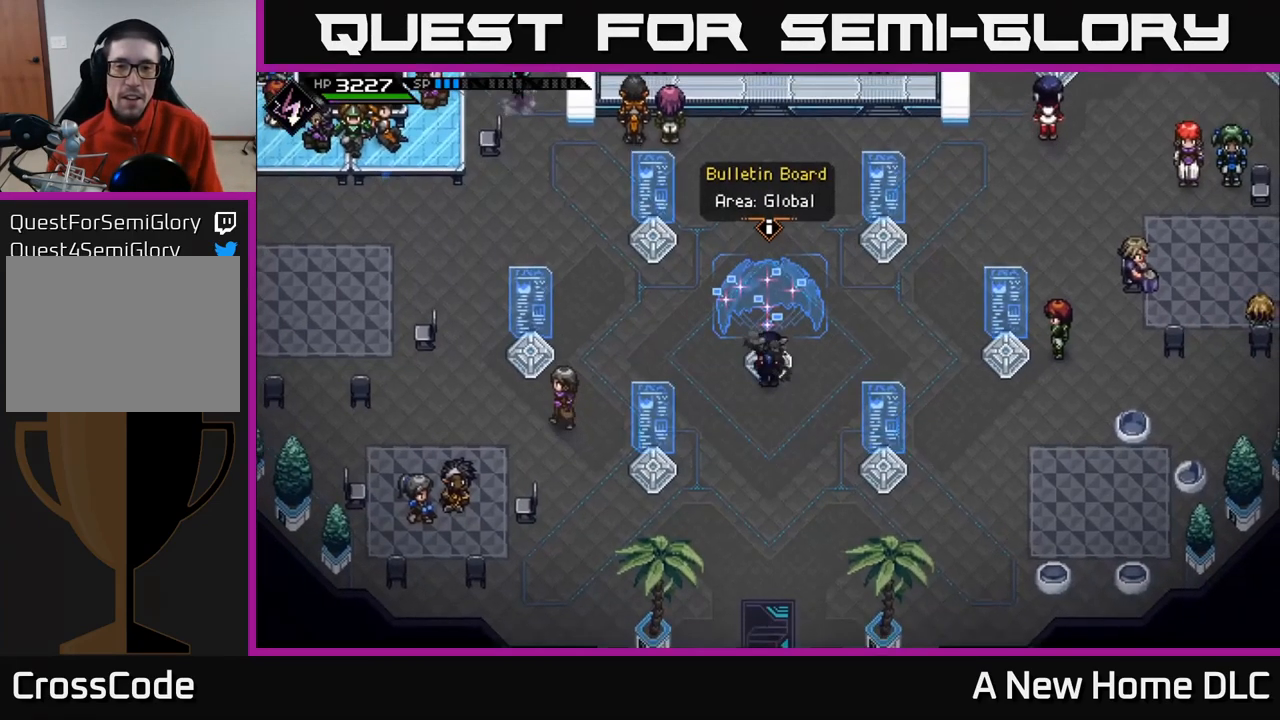
{"buttons": ["L2"], "left_stick": "center", "right_stick": "center", "events": [[234, "L2", "down"]]}
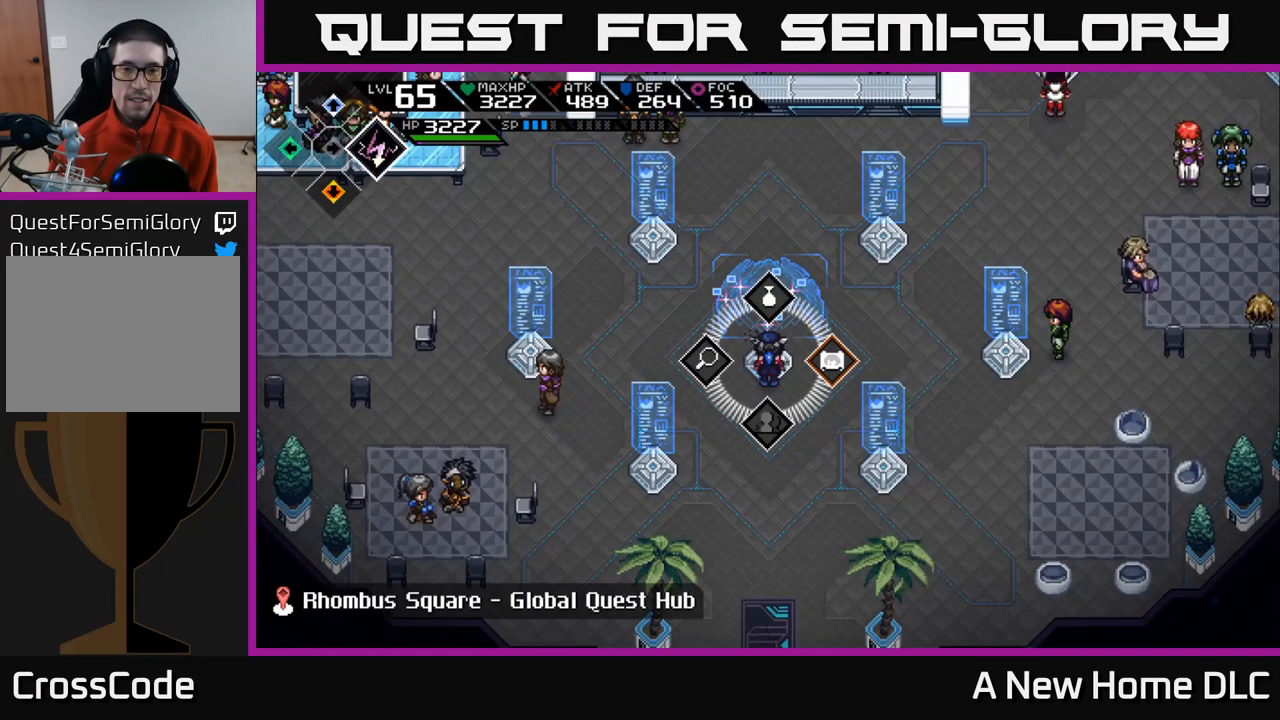
{"buttons": [], "left_stick": "center", "right_stick": "center", "events": [[17, "left_stick", "right"], [134, "A", "down"], [200, "A", "up"], [284, "left_stick", "center"], [384, "L2", "up"]]}
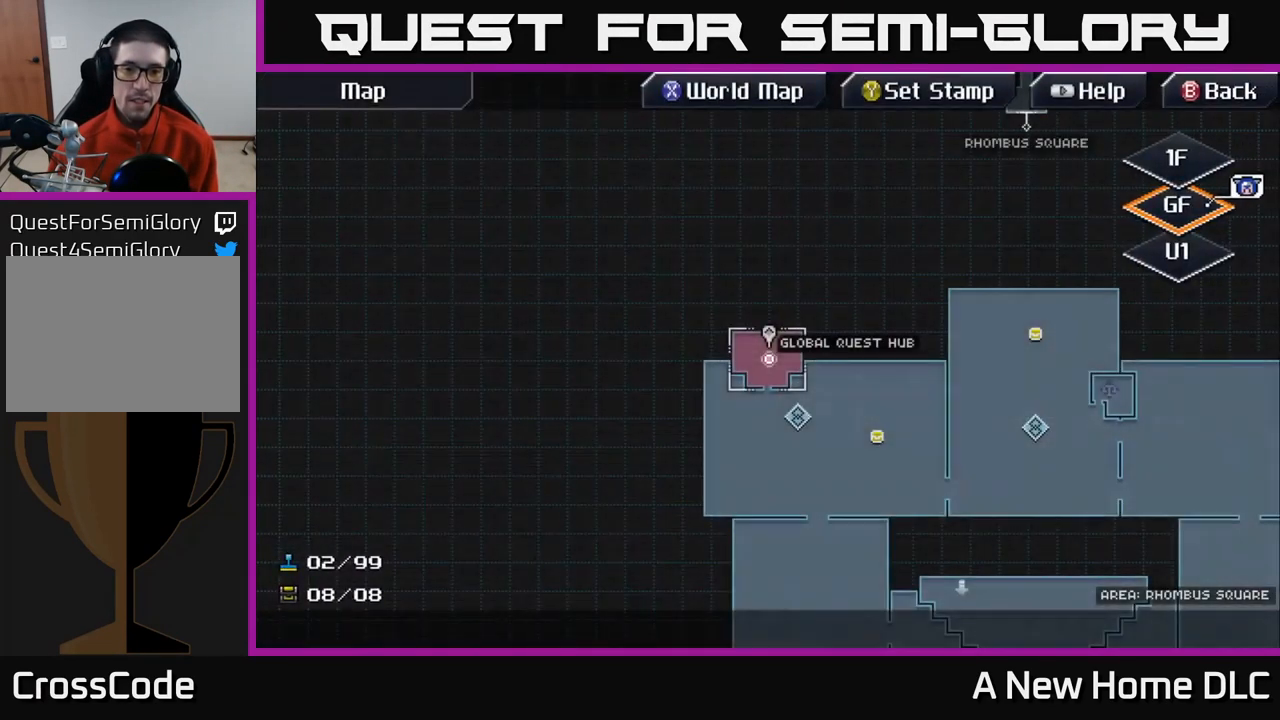
{"buttons": [], "left_stick": "down-right", "right_stick": "center", "events": [[417, "left_stick", "down-right"]]}
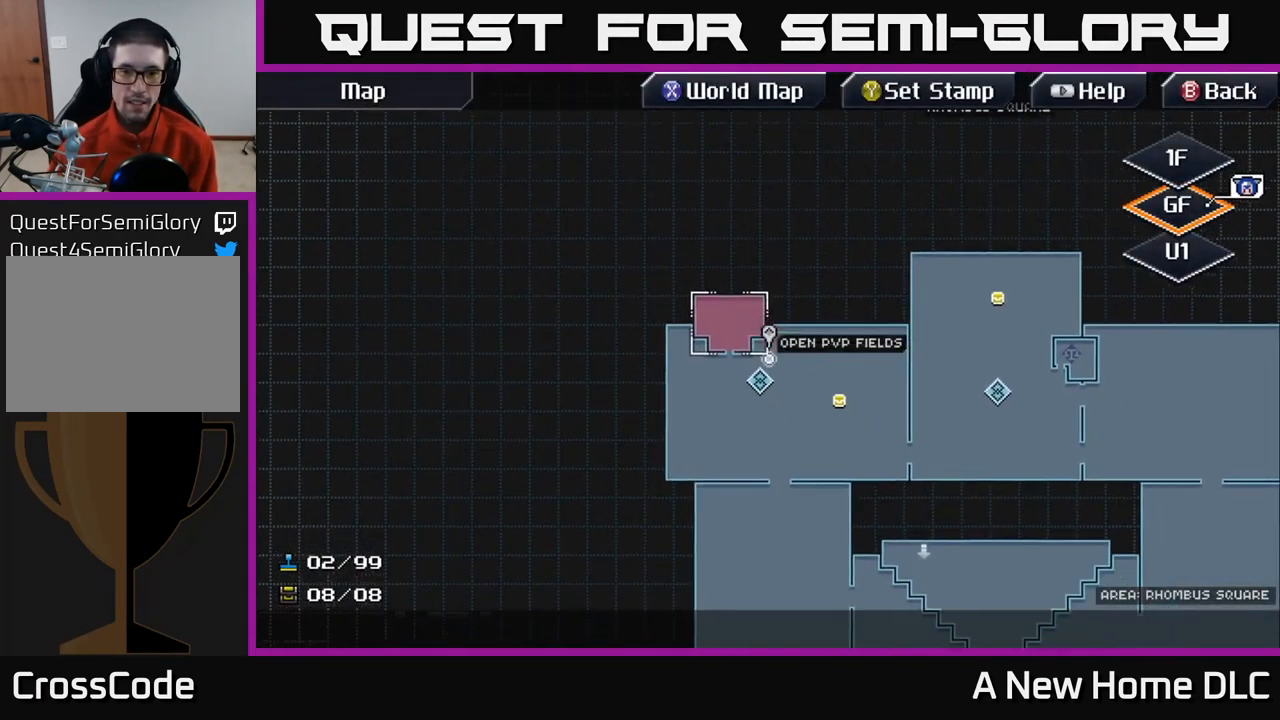
{"buttons": [], "left_stick": "down", "right_stick": "center", "events": [[84, "left_stick", "down"], [200, "left_stick", "center"], [384, "left_stick", "down"]]}
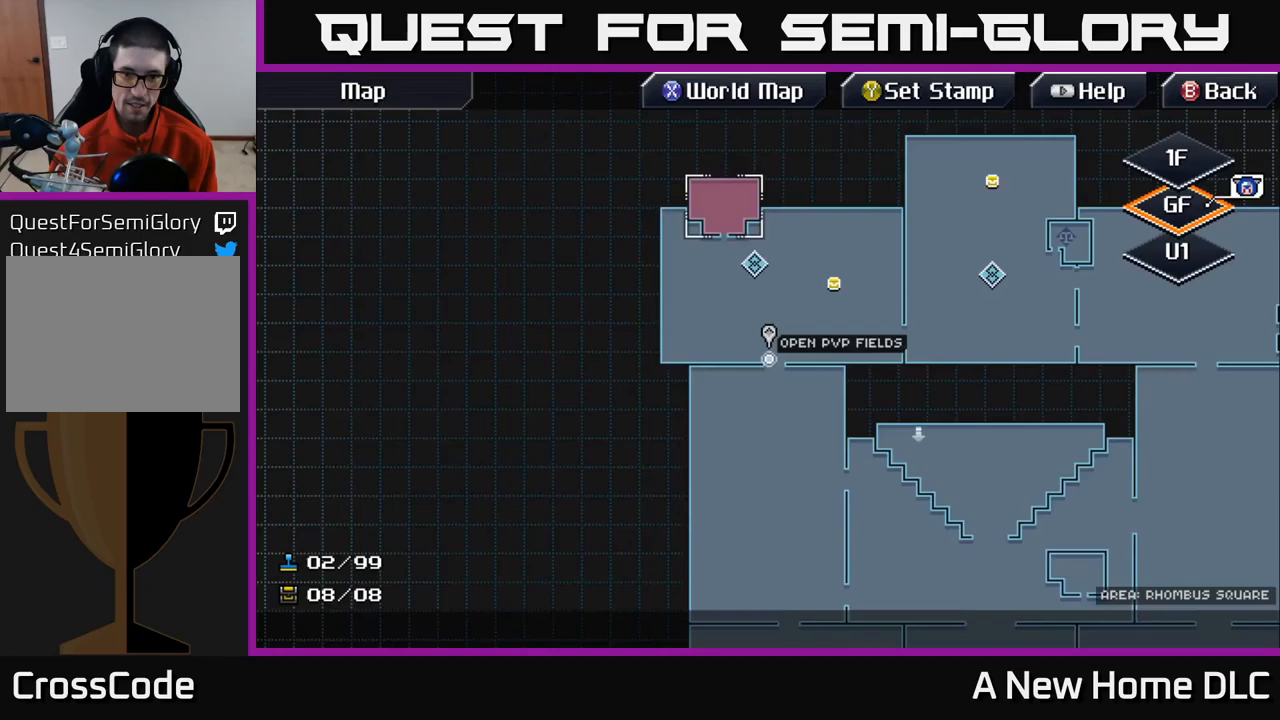
{"buttons": [], "left_stick": "right", "right_stick": "center", "events": [[400, "left_stick", "right"]]}
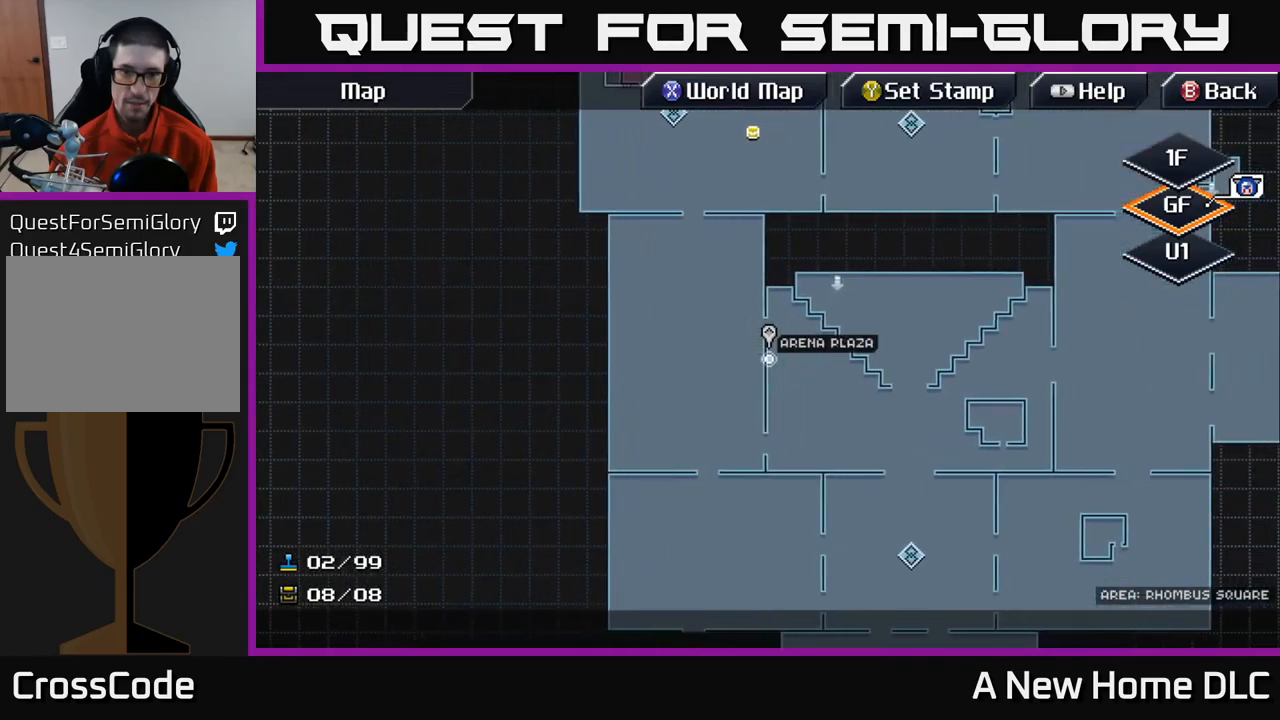
{"buttons": [], "left_stick": "center", "right_stick": "center", "events": [[200, "left_stick", "down-right"], [333, "left_stick", "center"]]}
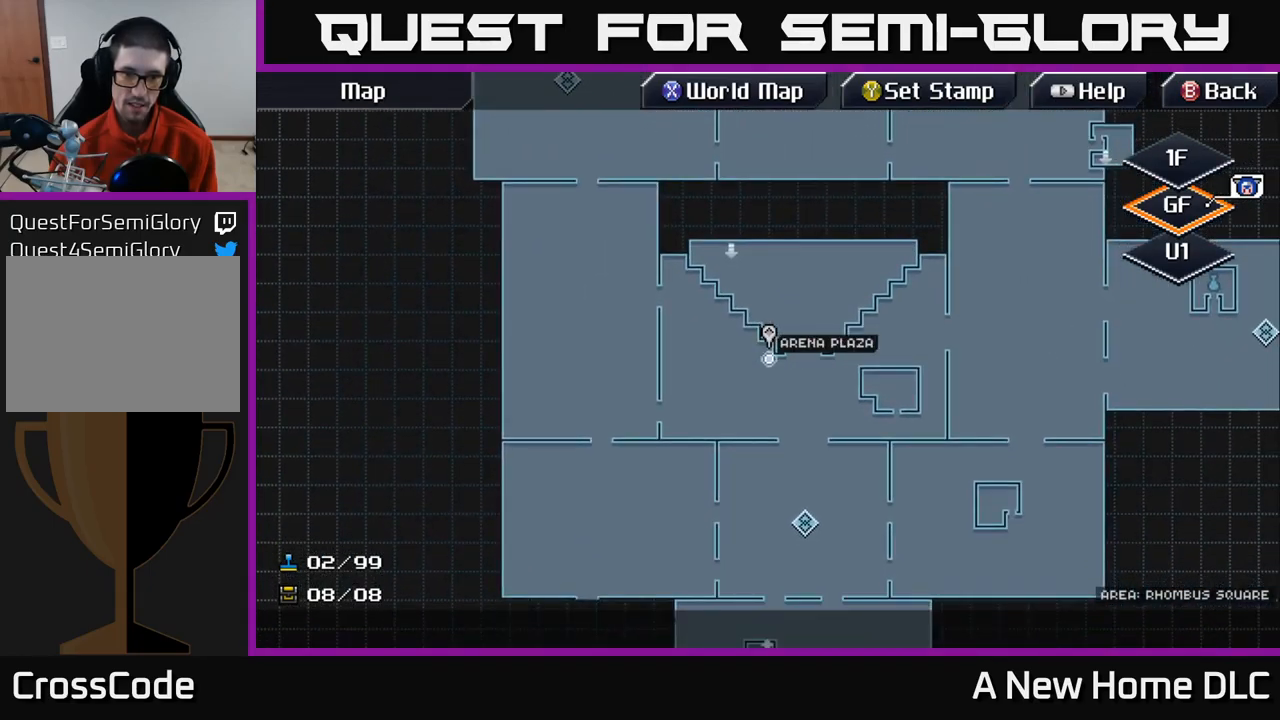
{"buttons": [], "left_stick": "down", "right_stick": "center", "events": [[33, "left_stick", "up-right"], [250, "left_stick", "center"], [433, "left_stick", "down"]]}
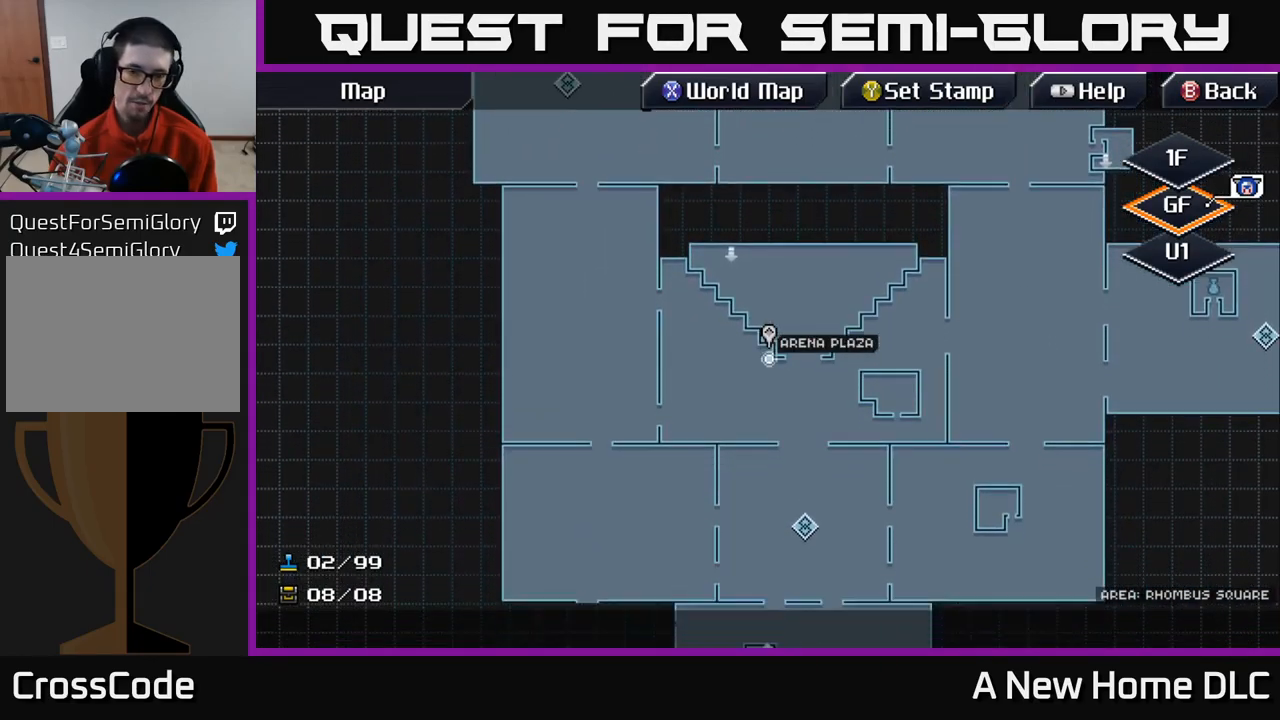
{"buttons": [], "left_stick": "center", "right_stick": "center", "events": [[133, "left_stick", "center"]]}
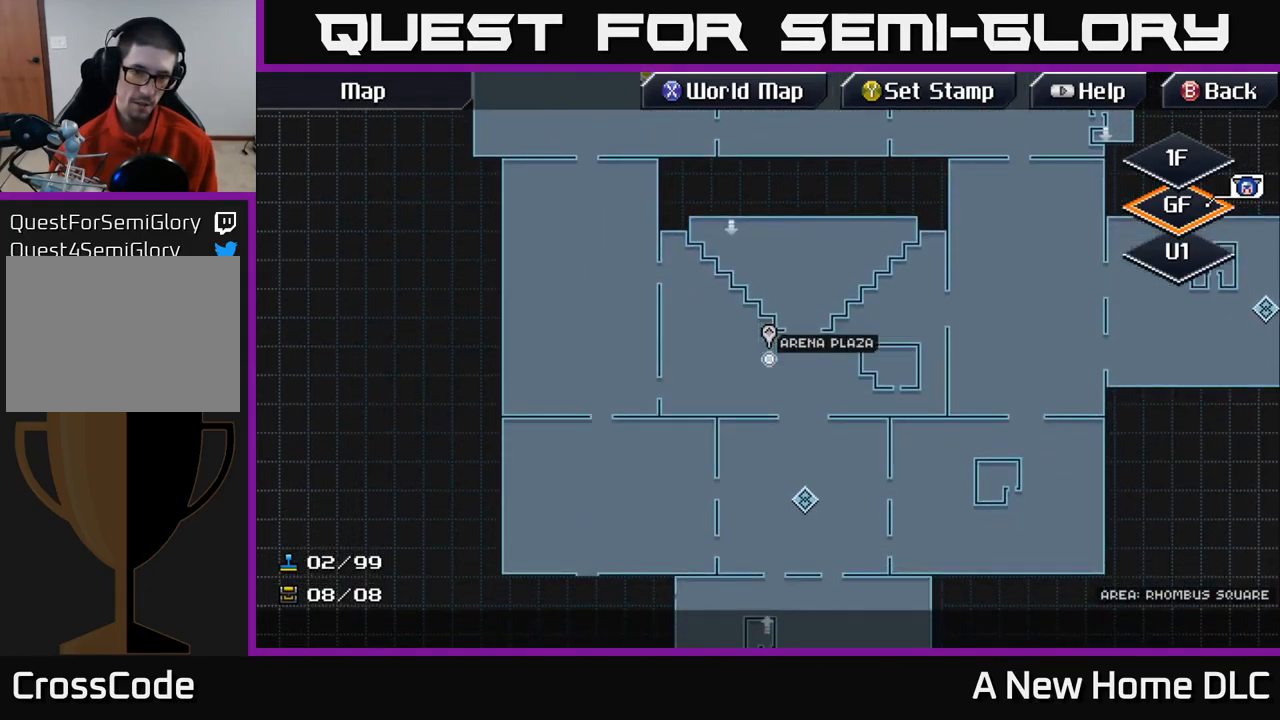
{"buttons": [], "left_stick": "down-right", "right_stick": "center", "events": [[250, "left_stick", "down"], [450, "left_stick", "down-right"]]}
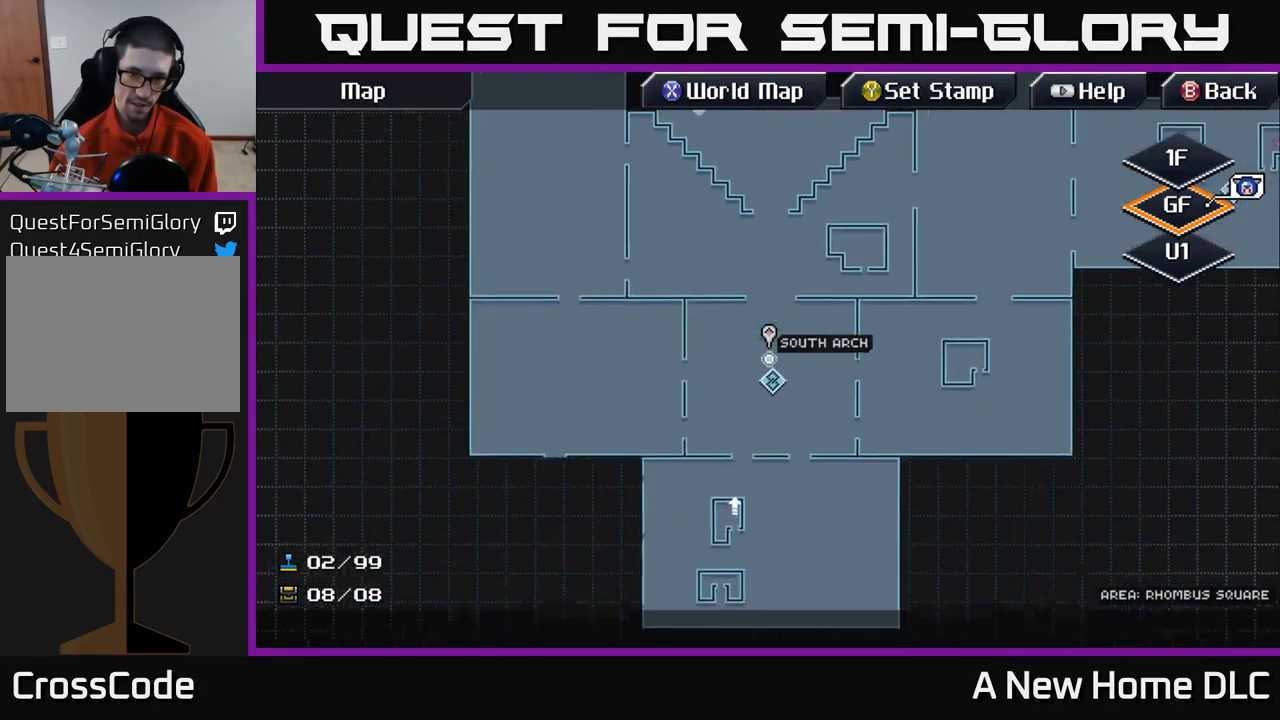
{"buttons": [], "left_stick": "center", "right_stick": "center", "events": [[133, "left_stick", "center"], [383, "left_stick", "left"], [433, "left_stick", "center"]]}
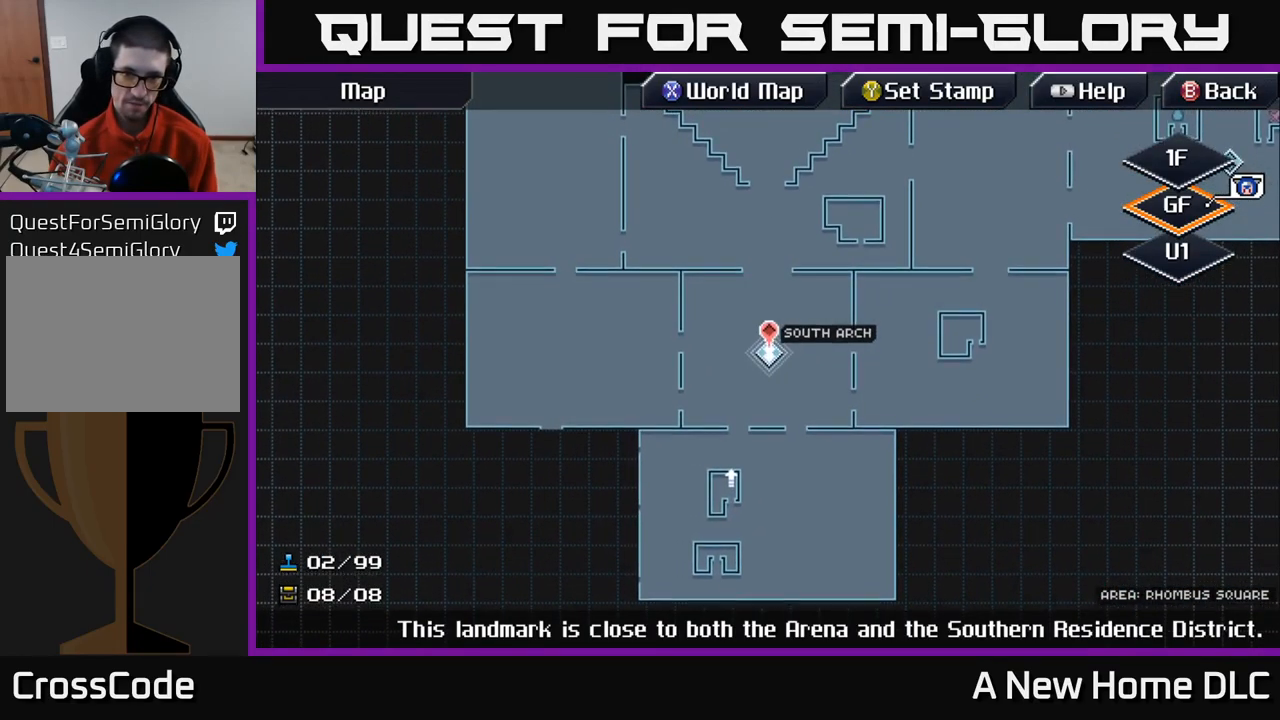
{"buttons": [], "left_stick": "center", "right_stick": "center", "events": [[133, "A", "down"], [217, "A", "up"], [383, "A", "down"], [483, "A", "up"]]}